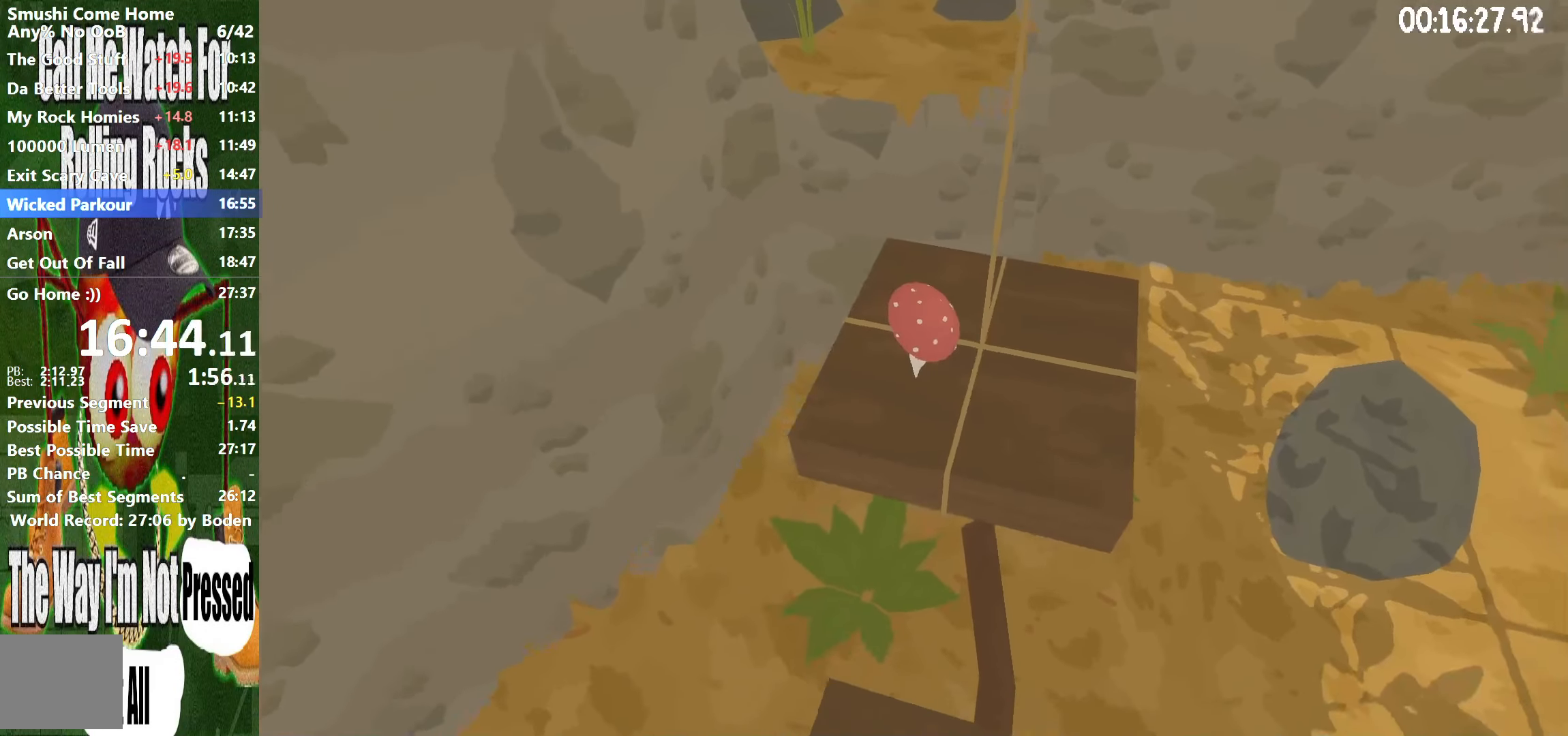
Gameplay with a controller (Xbox layout); each line is a JSON object with the inputs held at the frame after it. "button_events" lists button changes between this image and that frame as [ms after this image, input, new state], when the widget could be followed in between (sticks are given only as held states). Not read: L3 R3.
{"buttons": ["R2"], "left_stick": "up", "right_stick": "center", "button_events": [[133, "R2", "down"]]}
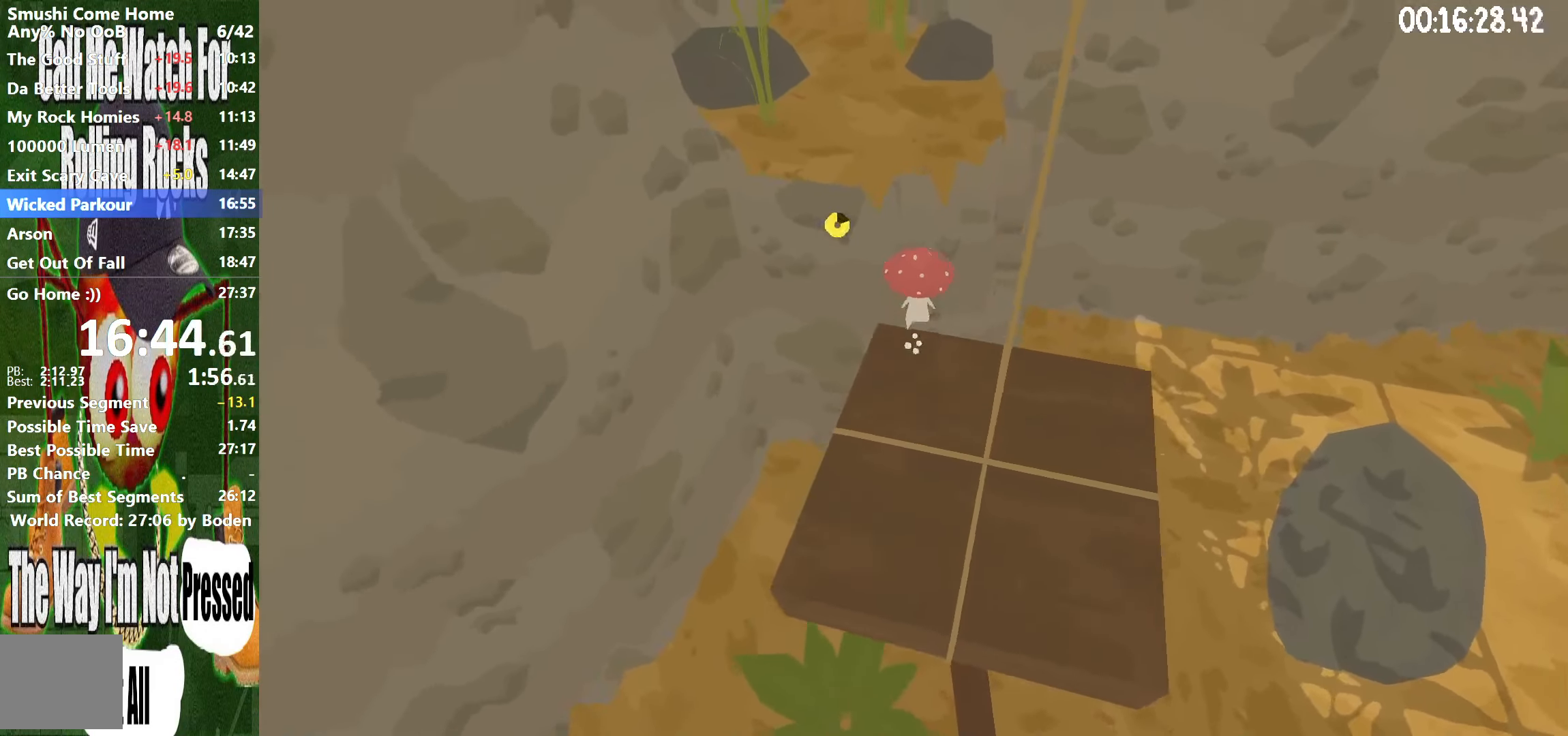
{"buttons": ["A", "R2"], "left_stick": "up", "right_stick": "center", "button_events": [[50, "A", "down"]]}
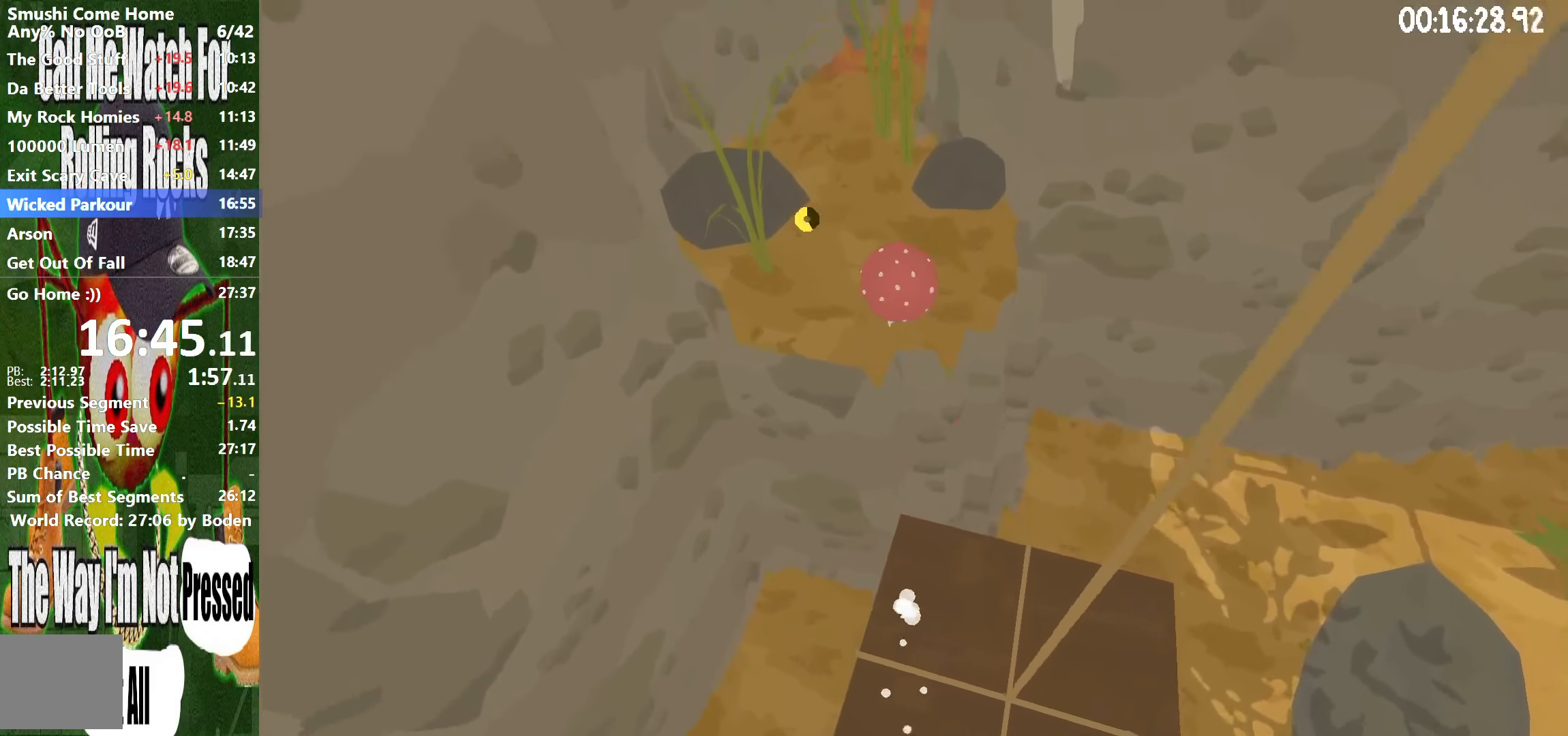
{"buttons": ["A", "R2"], "left_stick": "up", "right_stick": "center", "button_events": [[167, "A", "up"], [500, "A", "down"]]}
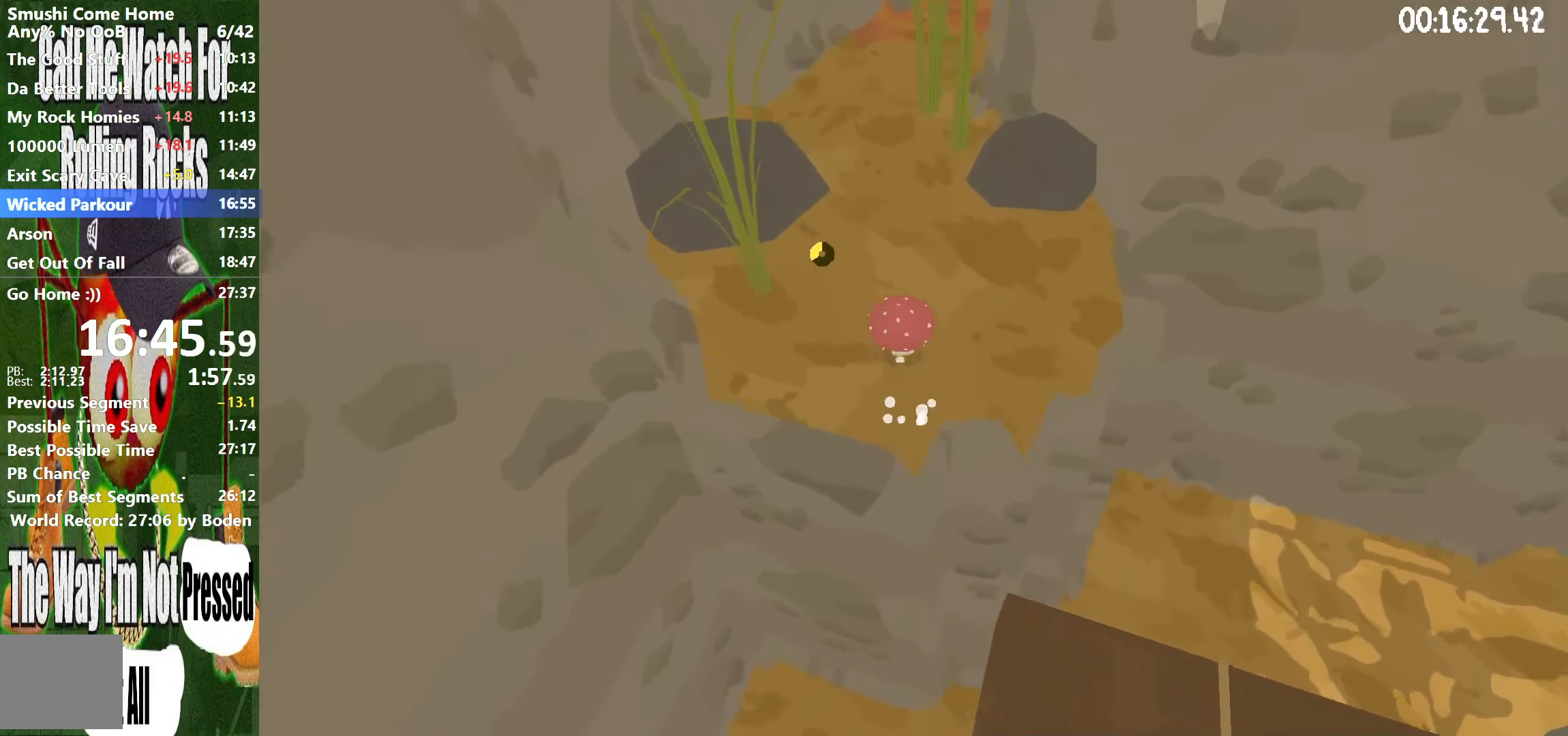
{"buttons": ["R2"], "left_stick": "up", "right_stick": "center", "button_events": [[50, "A", "up"]]}
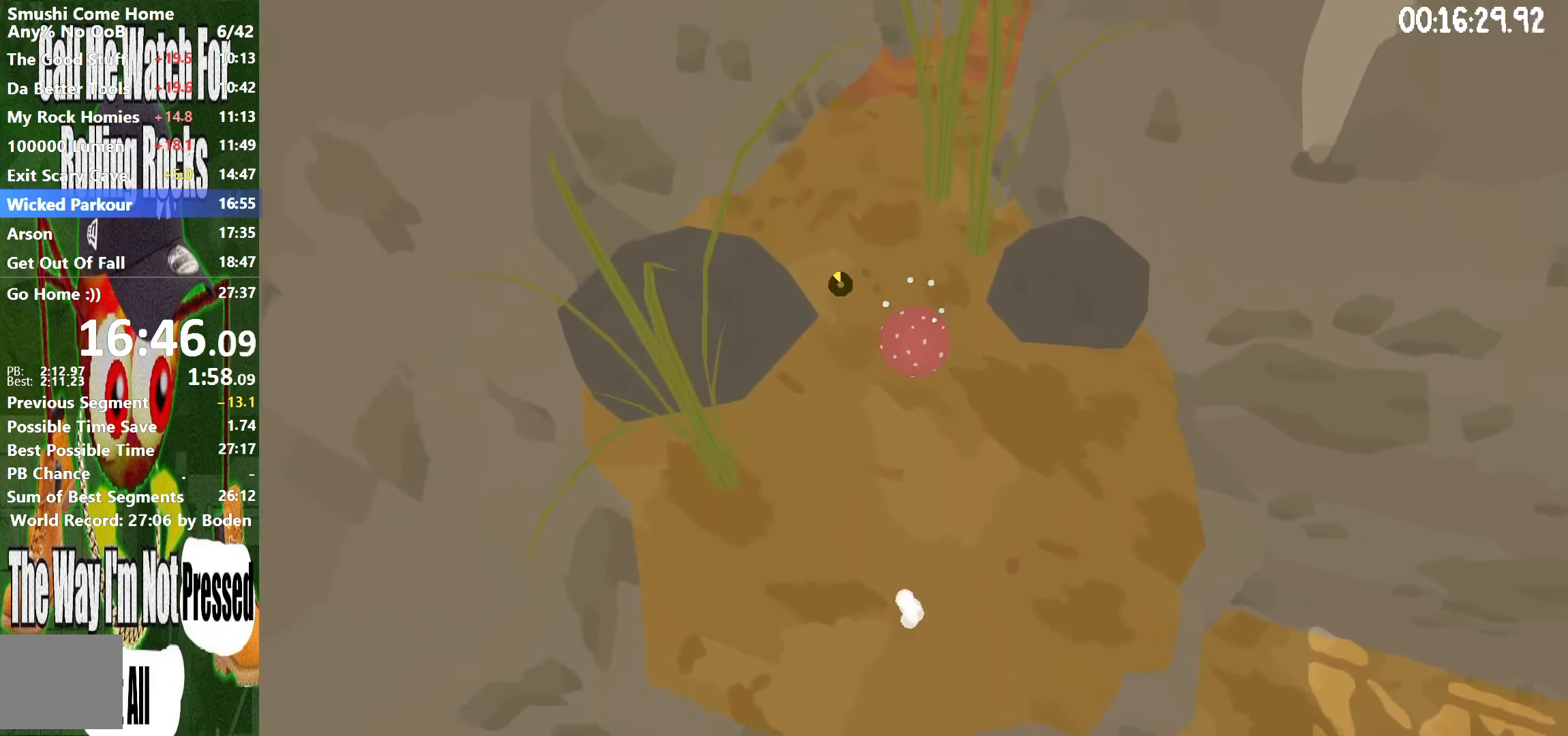
{"buttons": ["R2"], "left_stick": "up", "right_stick": "center", "button_events": [[100, "A", "down"], [183, "A", "up"]]}
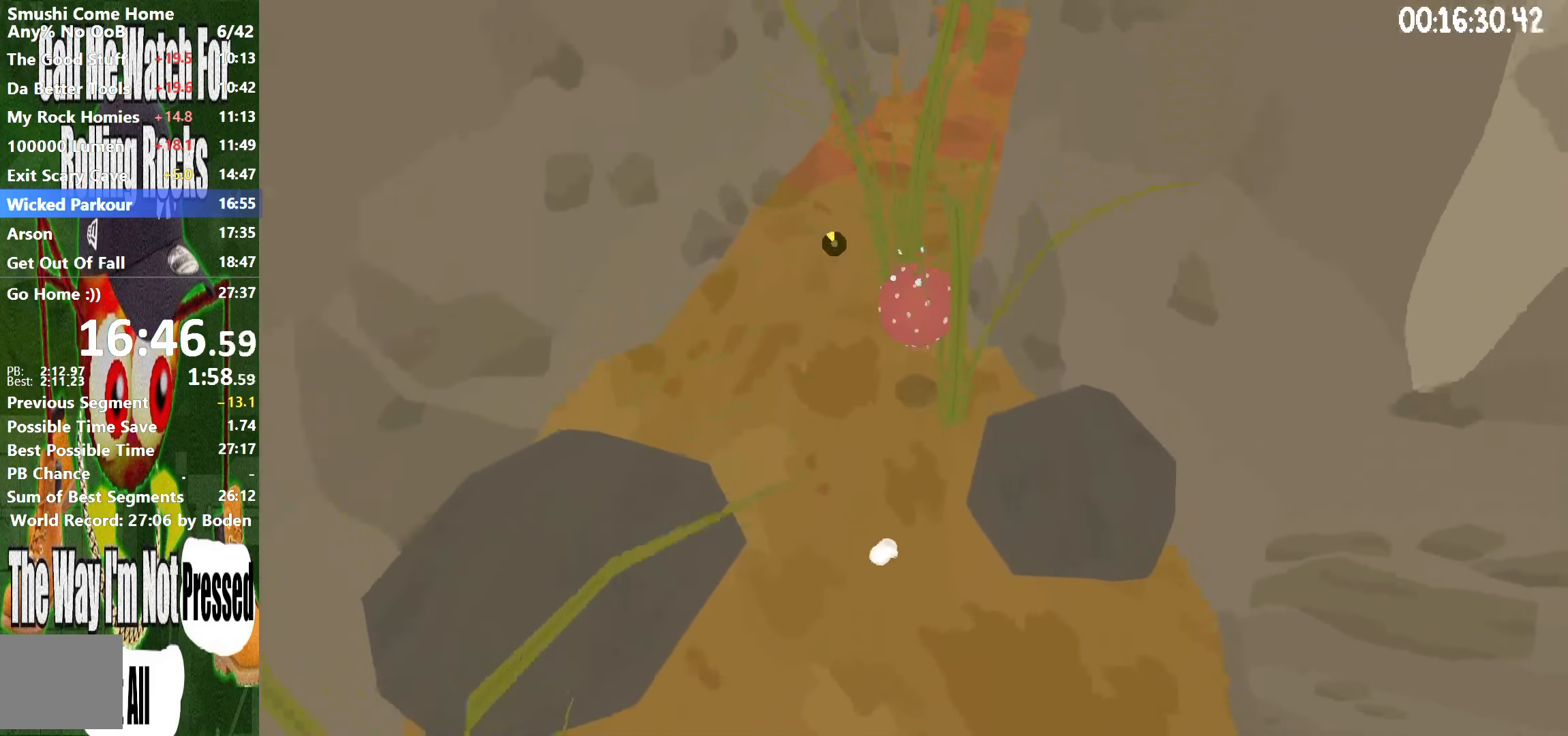
{"buttons": ["R2"], "left_stick": "up", "right_stick": "center", "button_events": [[267, "A", "down"], [350, "A", "up"]]}
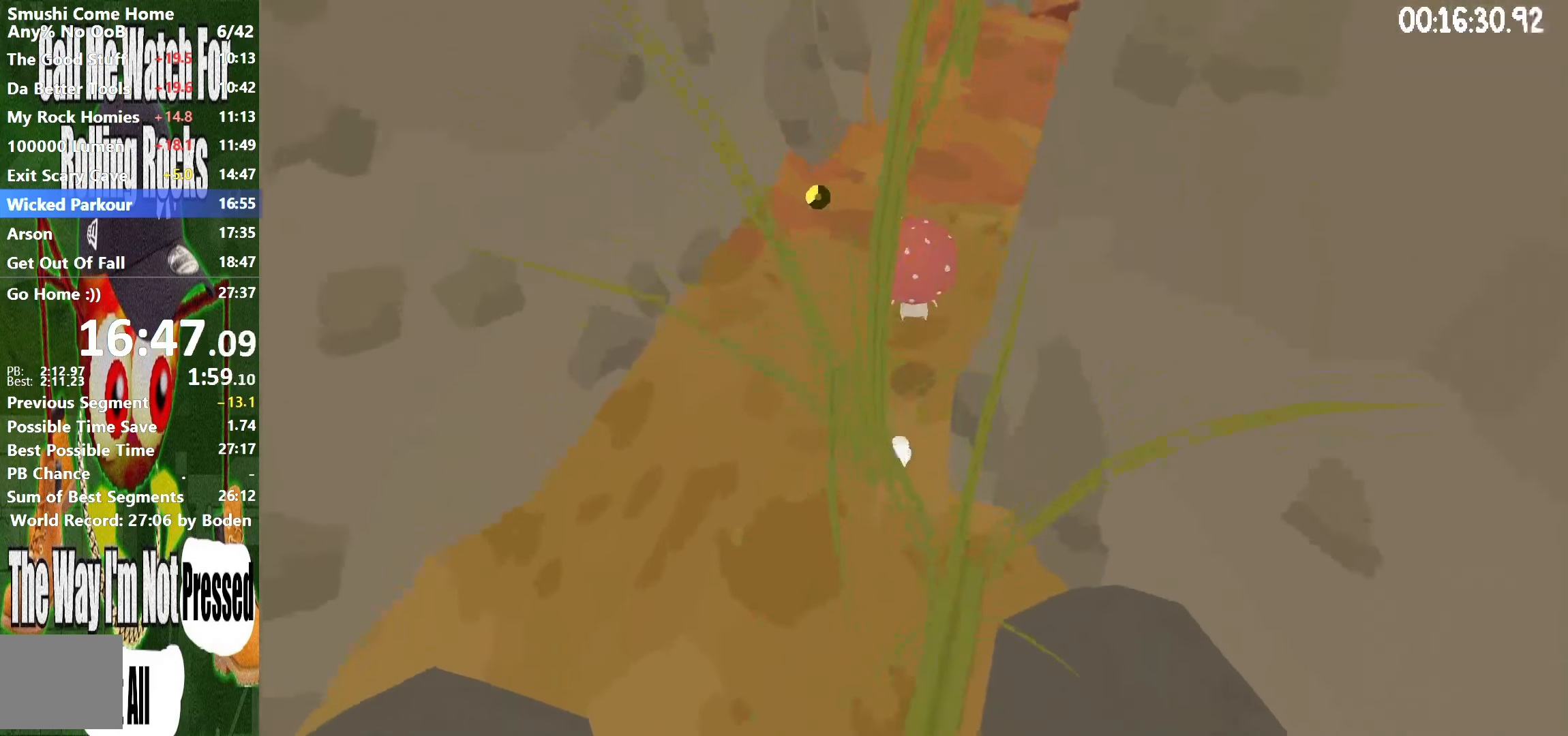
{"buttons": ["A", "R2"], "left_stick": "up", "right_stick": "center", "button_events": [[417, "A", "down"]]}
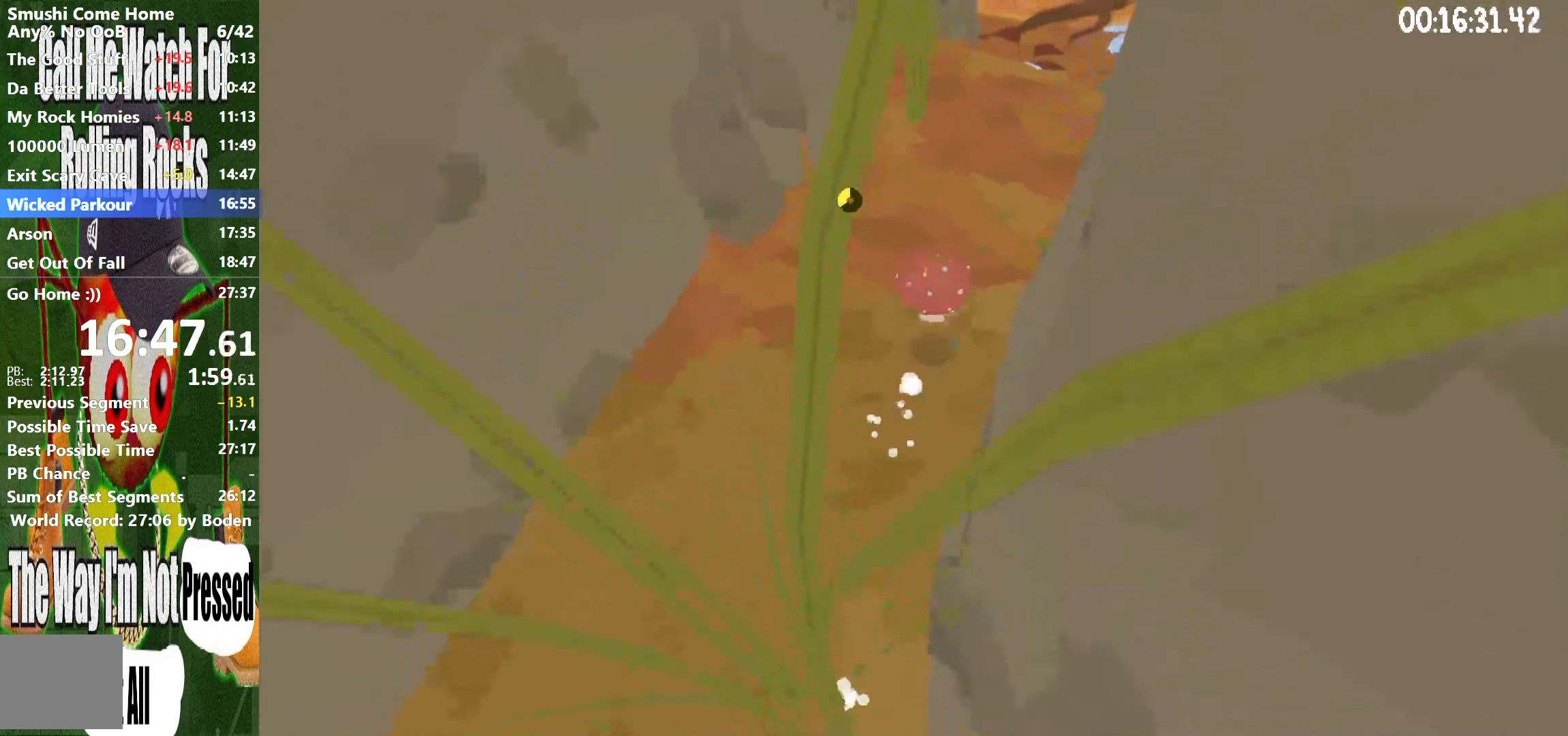
{"buttons": ["R2"], "left_stick": "up", "right_stick": "center", "button_events": [[17, "A", "up"]]}
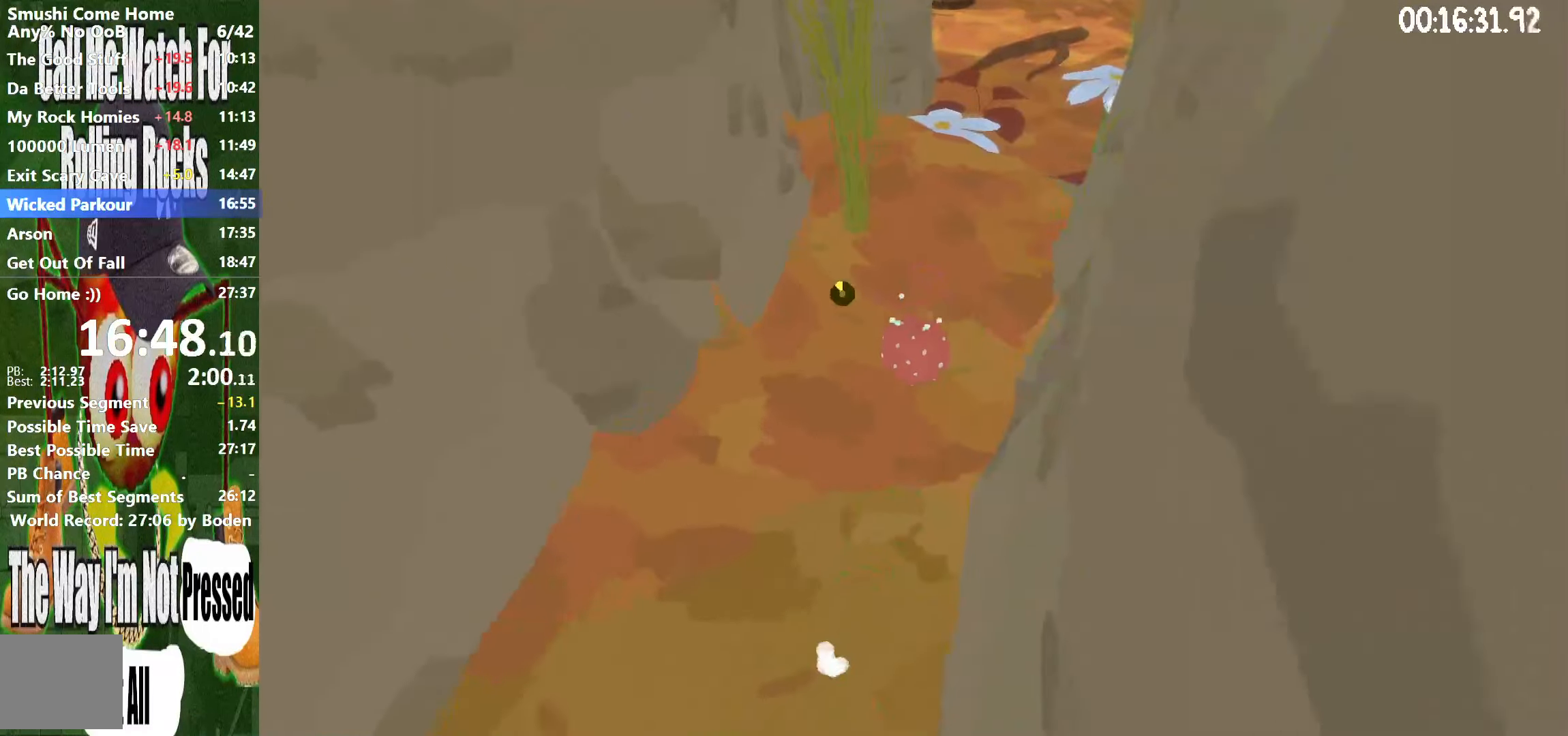
{"buttons": ["R2"], "left_stick": "up", "right_stick": "center", "button_events": []}
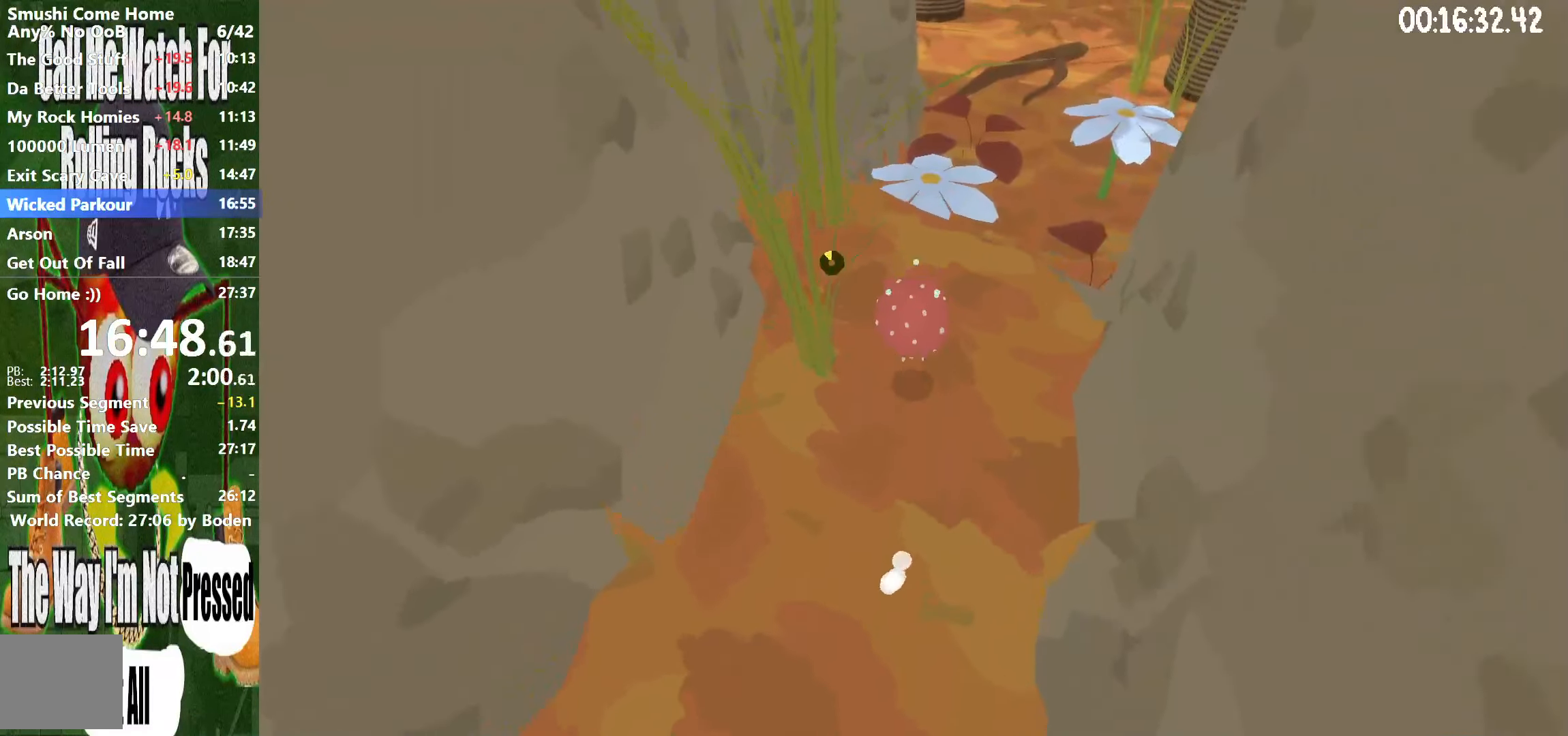
{"buttons": ["R2"], "left_stick": "up", "right_stick": "center", "button_events": [[150, "A", "down"], [250, "A", "up"]]}
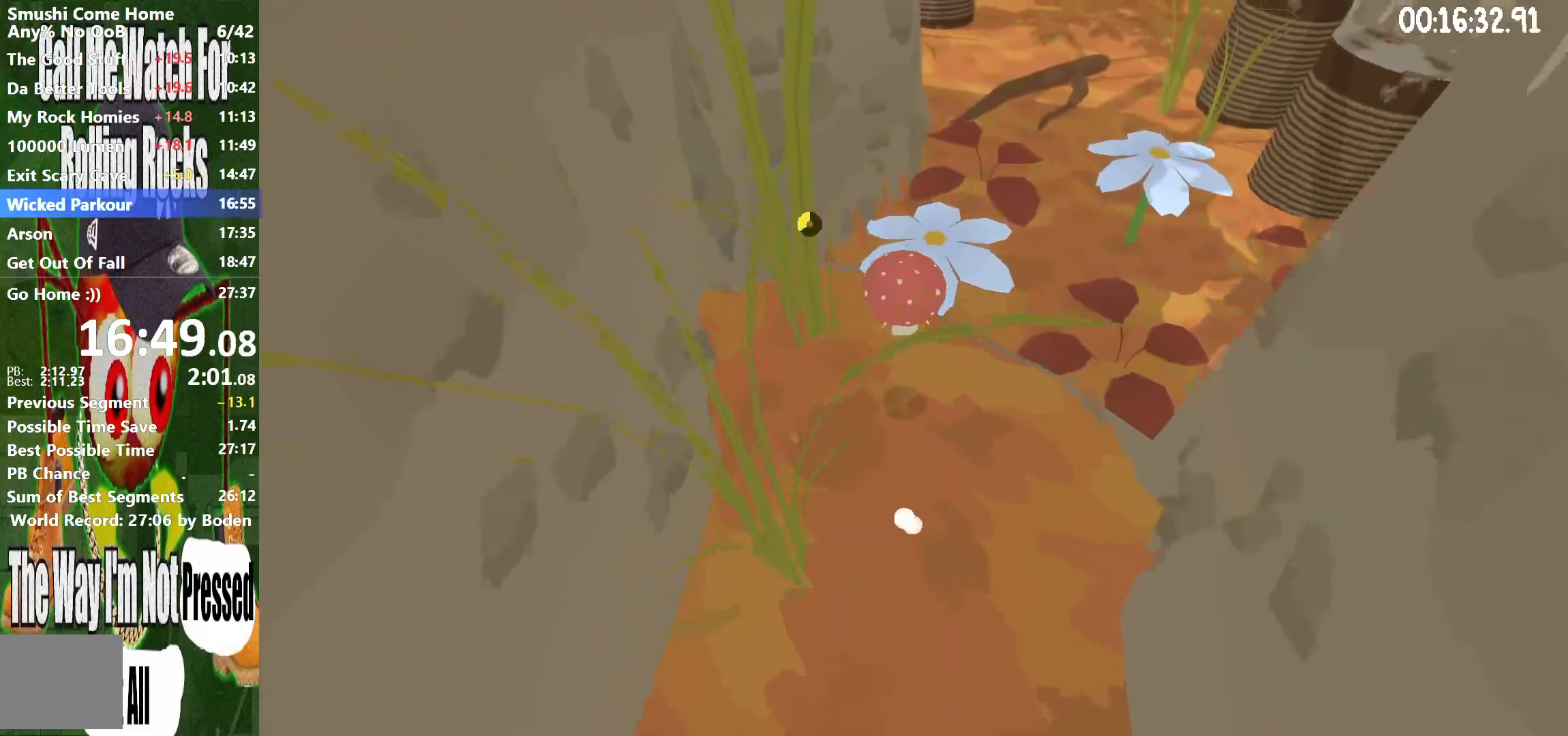
{"buttons": ["R2"], "left_stick": "up", "right_stick": "center", "button_events": [[317, "A", "down"], [467, "A", "up"]]}
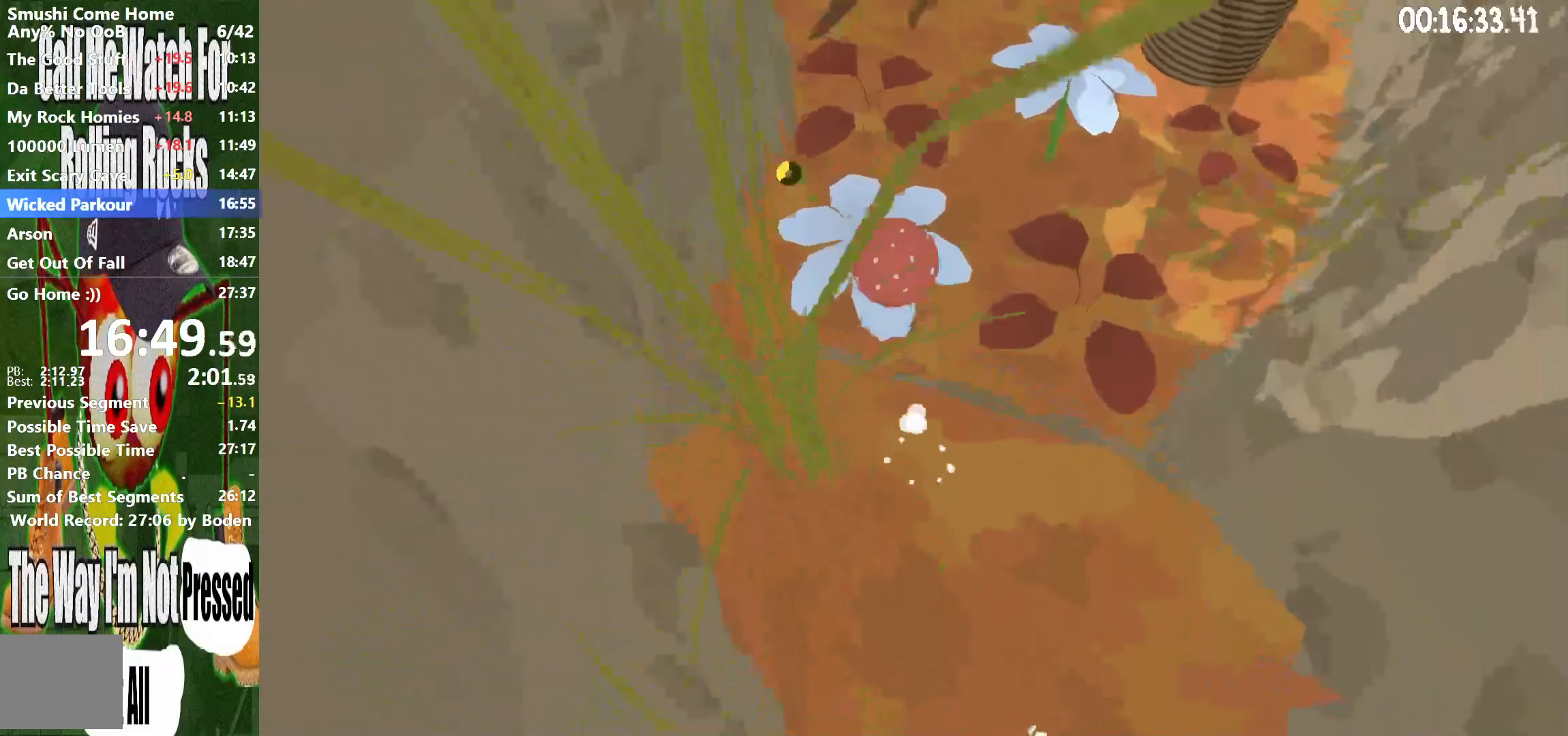
{"buttons": [], "left_stick": "up", "right_stick": "center", "button_events": [[84, "R2", "up"]]}
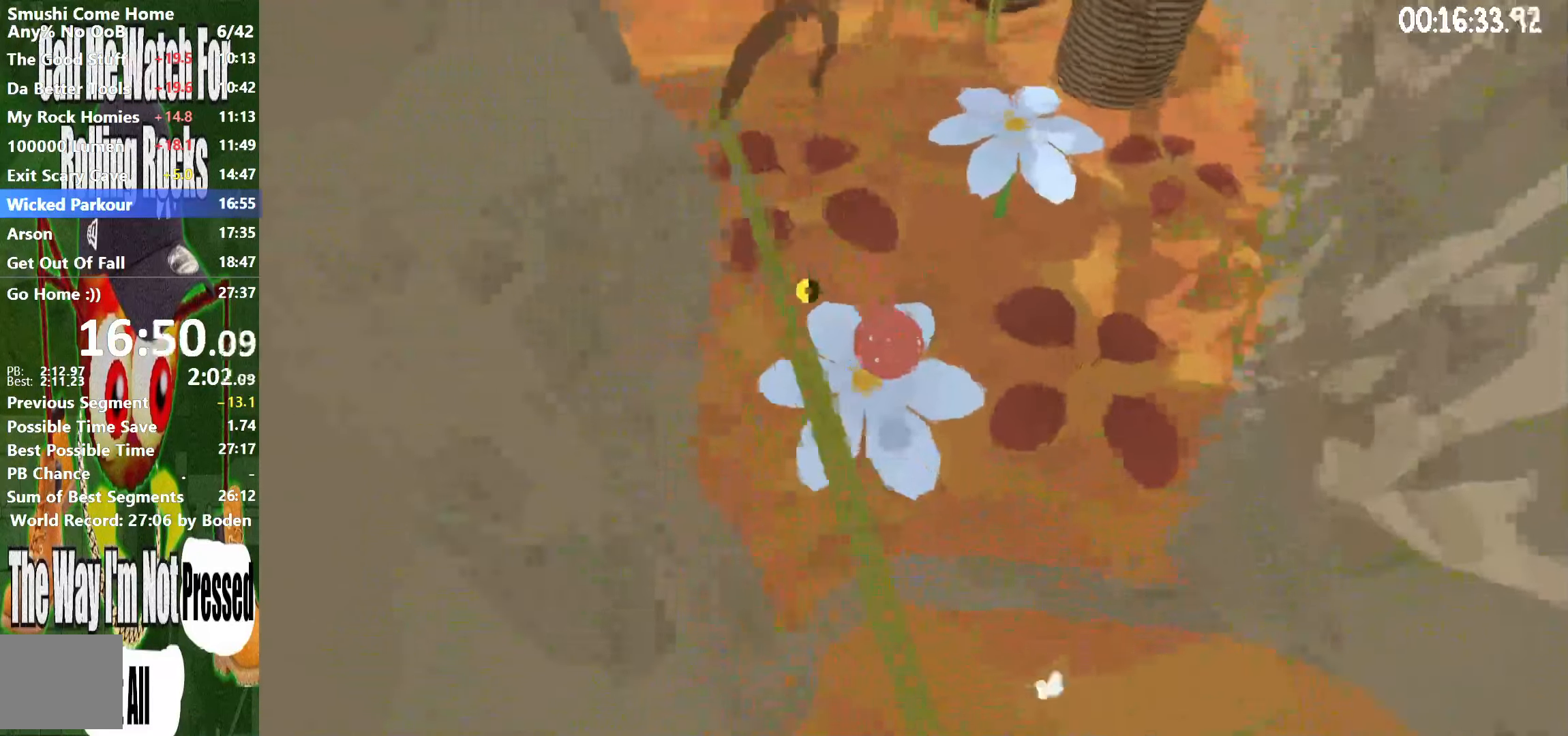
{"buttons": [], "left_stick": "up", "right_stick": "center", "button_events": []}
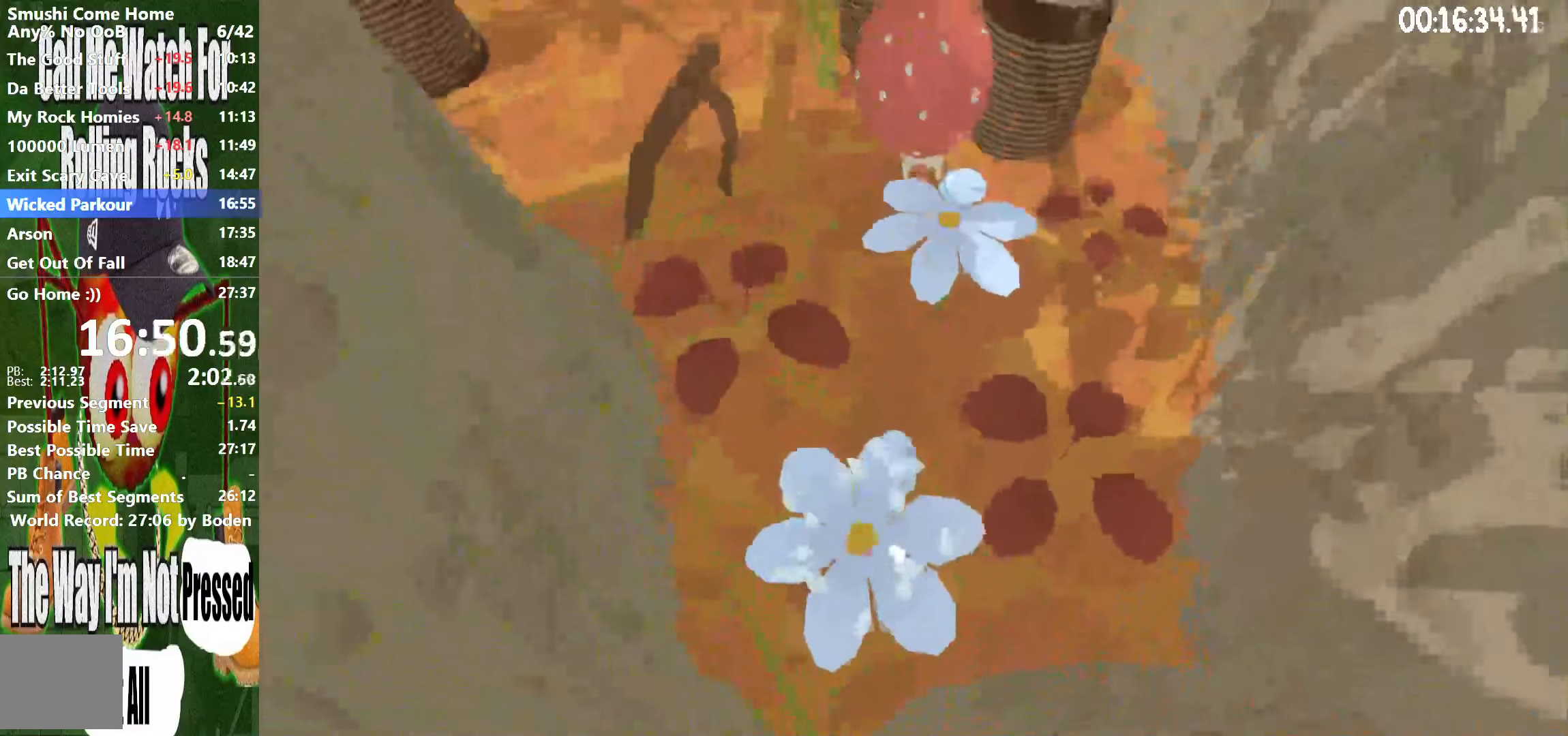
{"buttons": [], "left_stick": "up", "right_stick": "center", "button_events": []}
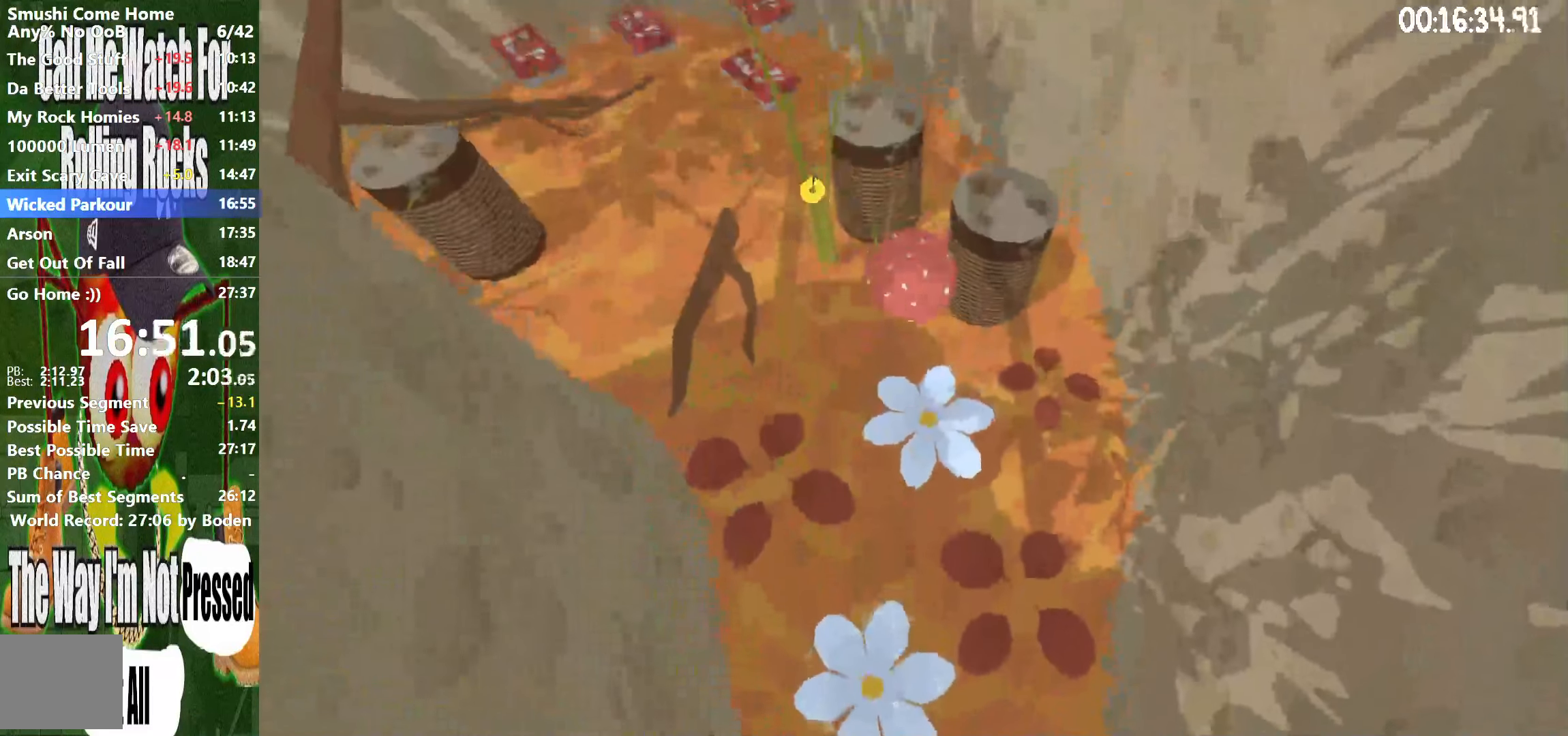
{"buttons": ["R2"], "left_stick": "up", "right_stick": "center", "button_events": [[284, "R2", "down"]]}
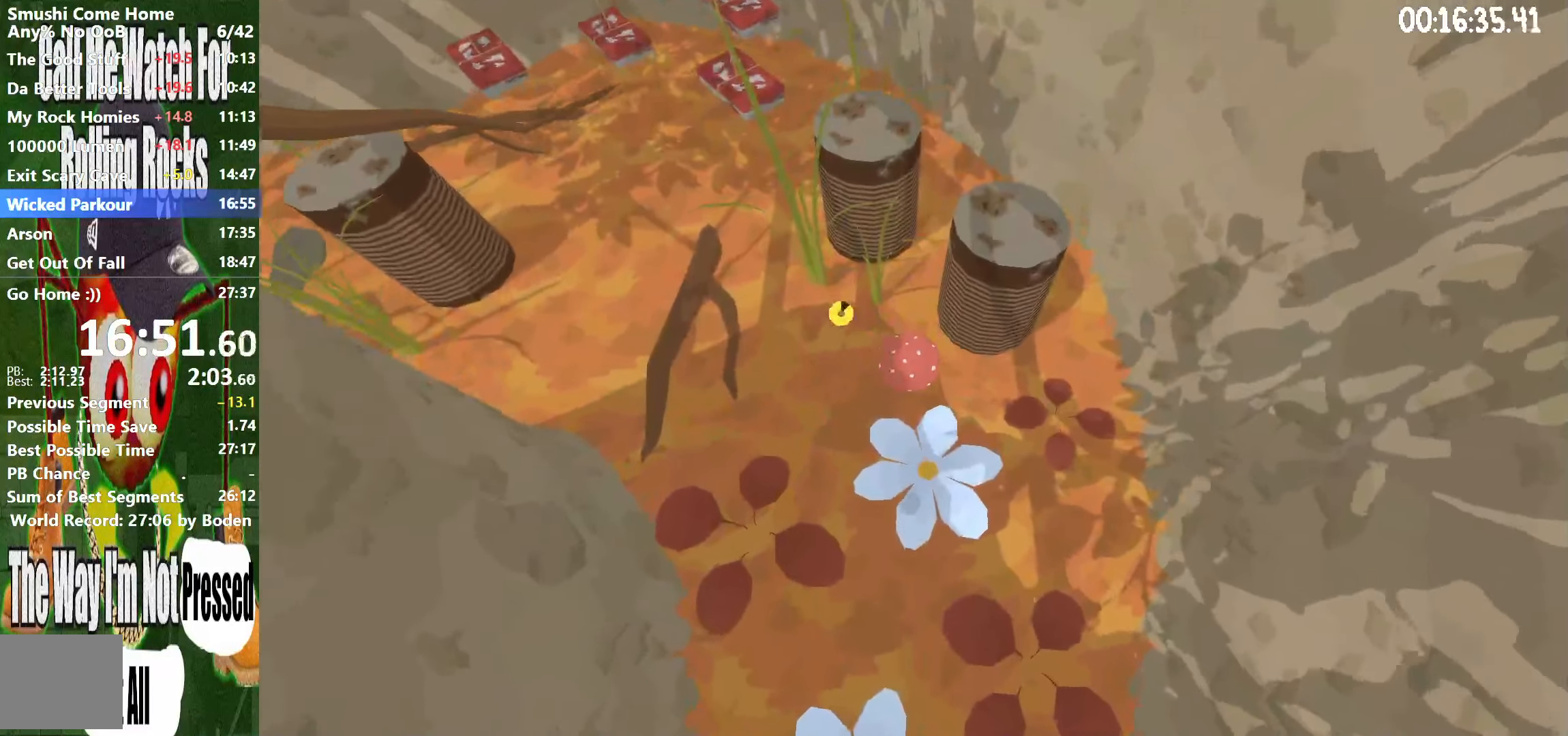
{"buttons": ["R2"], "left_stick": "up", "right_stick": "center", "button_events": []}
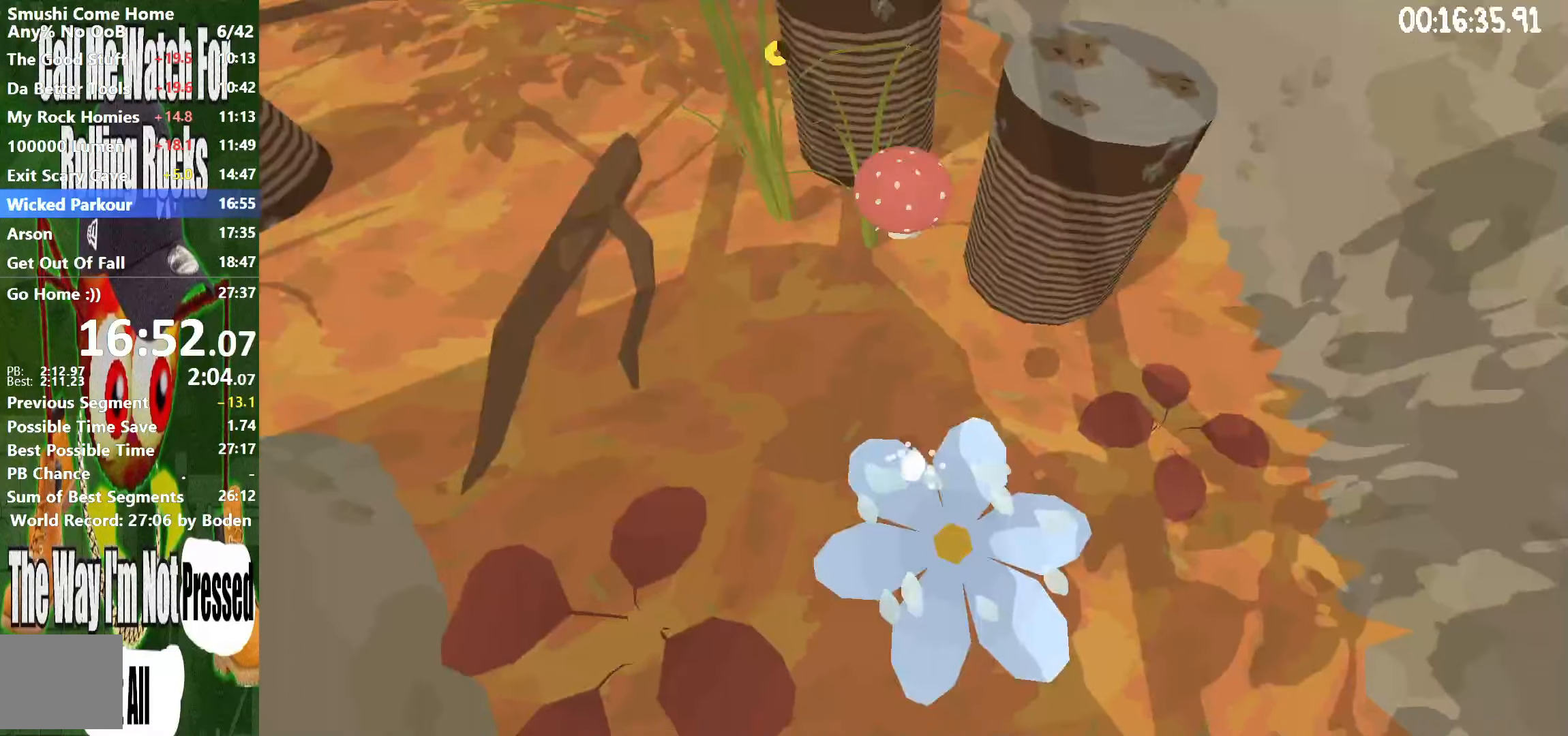
{"buttons": ["R2"], "left_stick": "up", "right_stick": "center", "button_events": []}
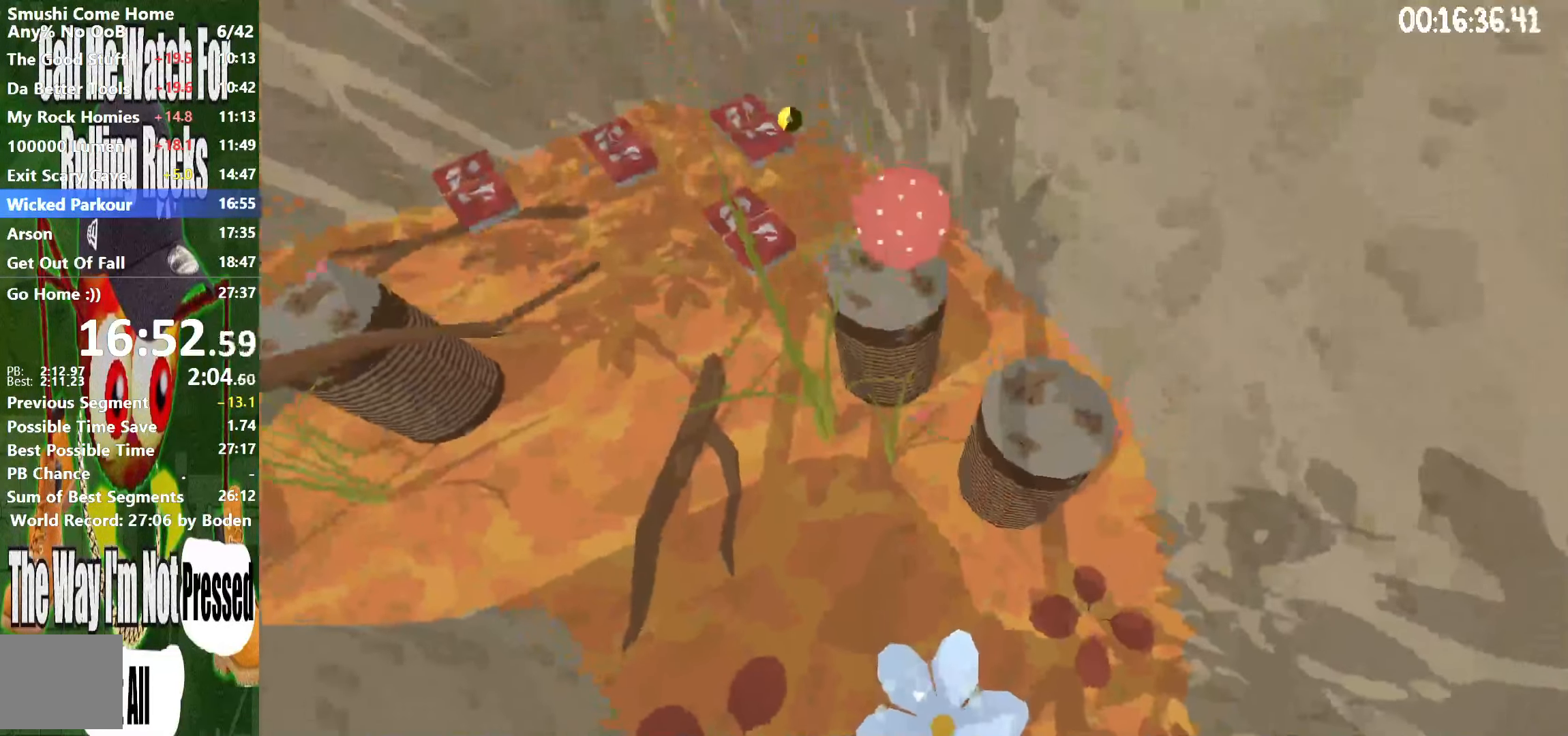
{"buttons": ["R2"], "left_stick": "up", "right_stick": "center", "button_events": []}
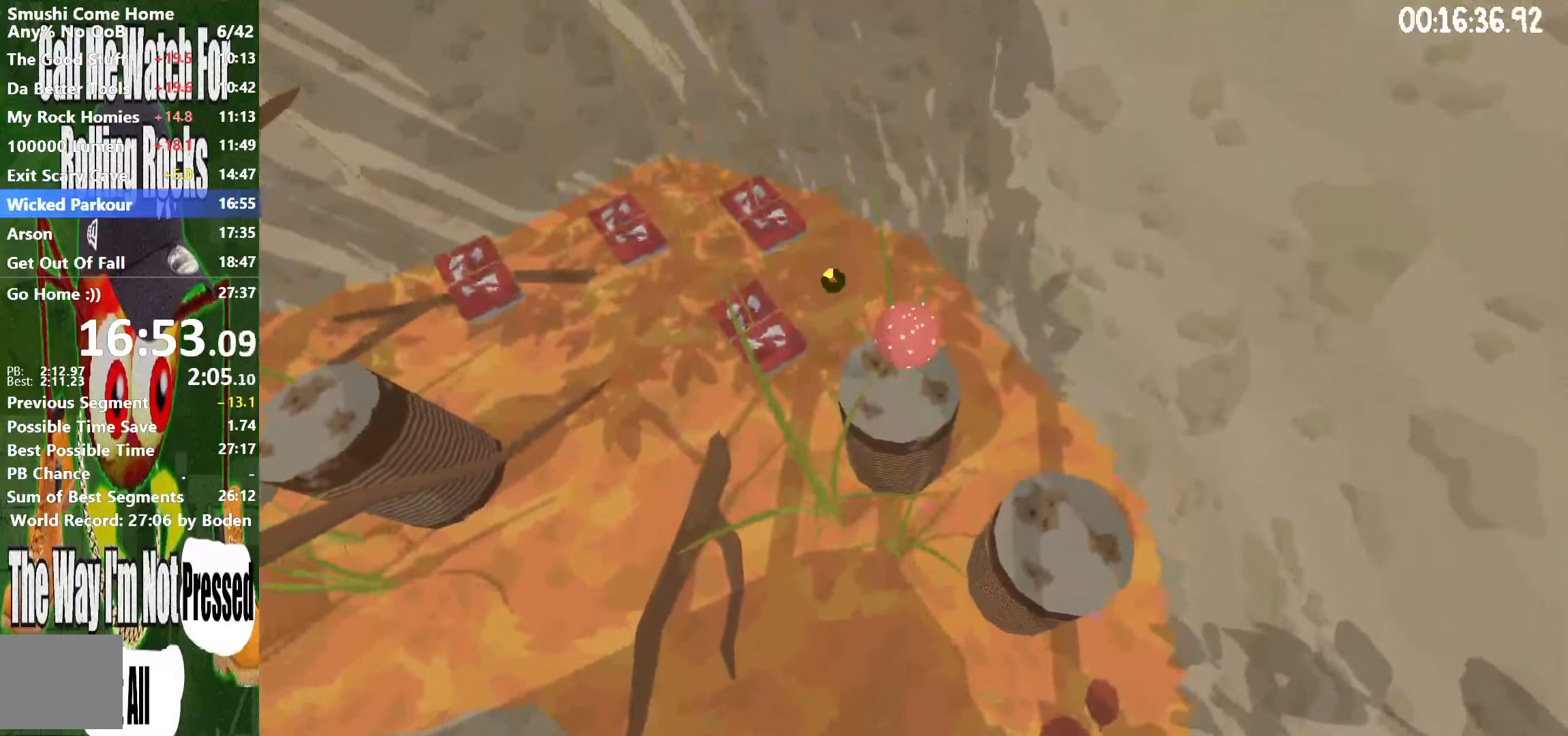
{"buttons": ["R2"], "left_stick": "up-left", "right_stick": "center", "button_events": []}
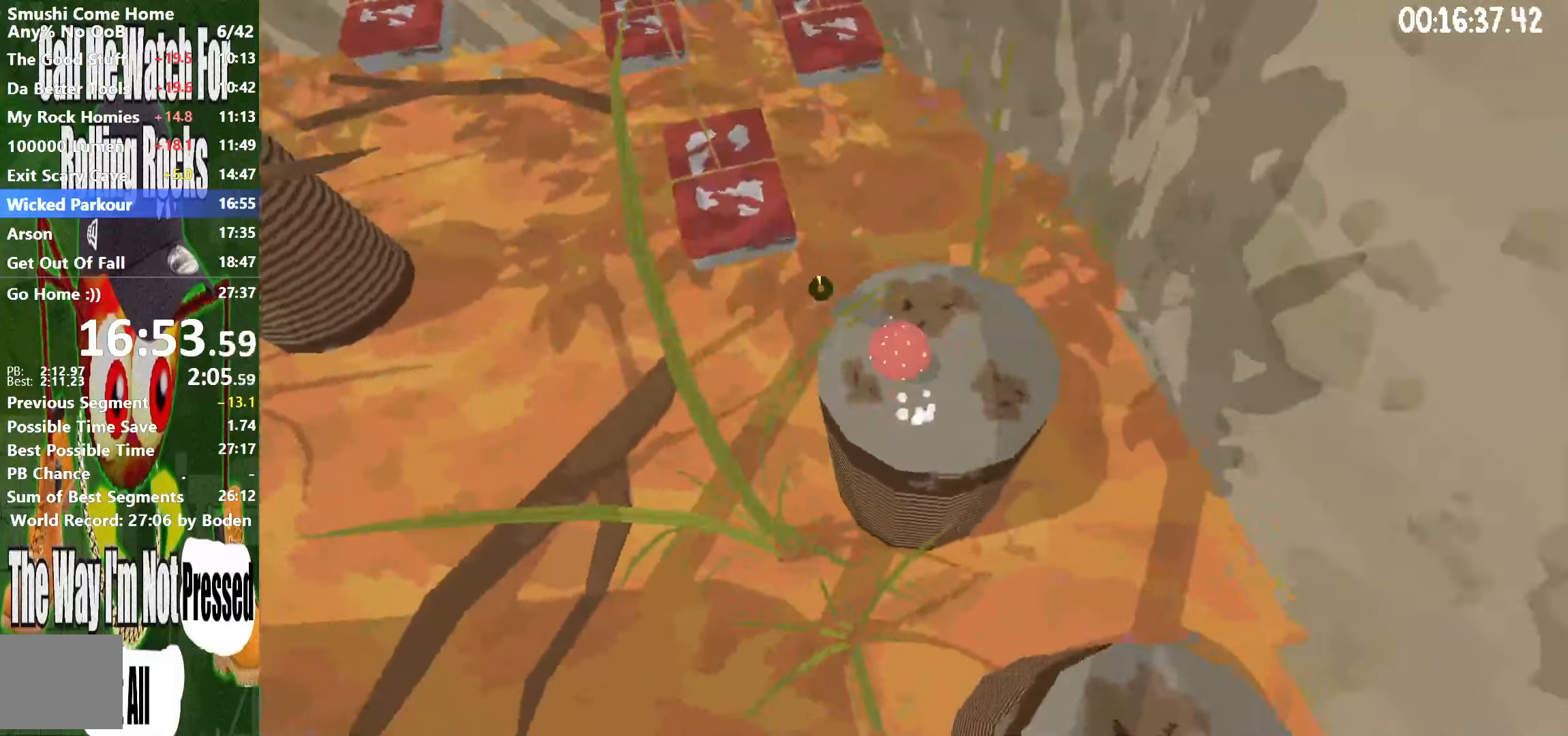
{"buttons": ["R2"], "left_stick": "up", "right_stick": "center", "button_events": [[83, "A", "down"], [300, "A", "up"]]}
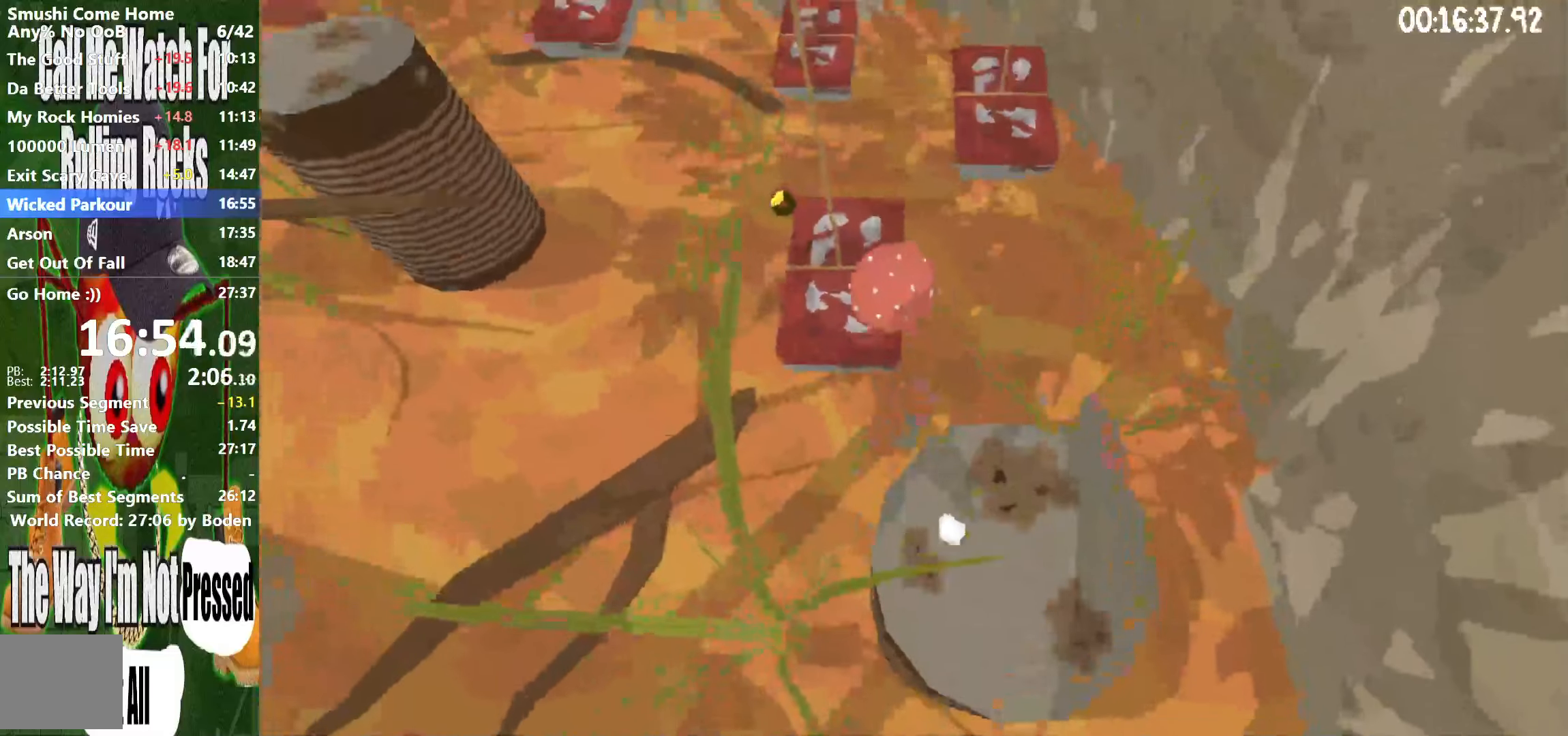
{"buttons": ["R2"], "left_stick": "up", "right_stick": "center", "button_events": []}
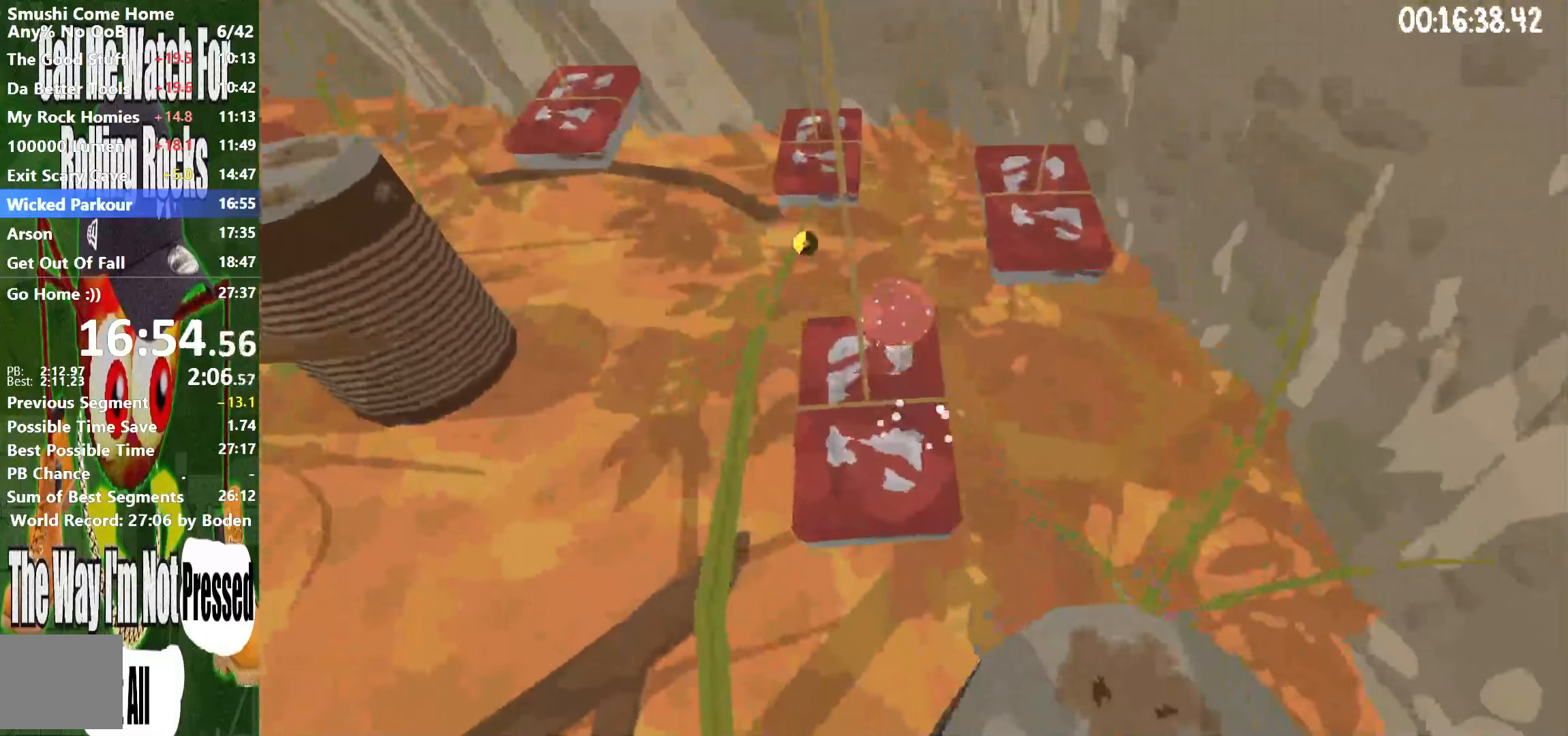
{"buttons": ["A", "R2"], "left_stick": "up", "right_stick": "center", "button_events": [[116, "A", "down"]]}
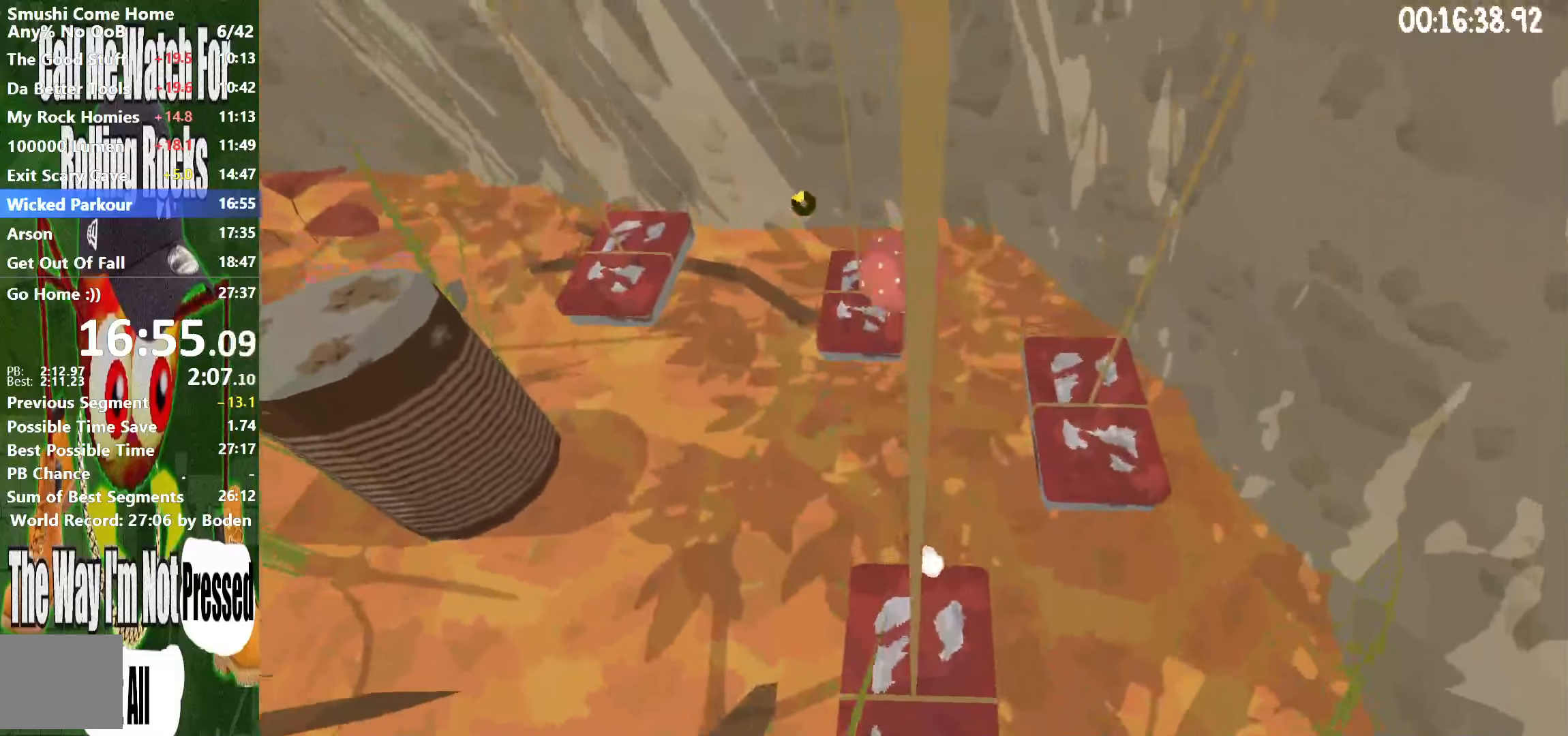
{"buttons": ["R2"], "left_stick": "up-left", "right_stick": "left", "button_events": [[166, "A", "up"]]}
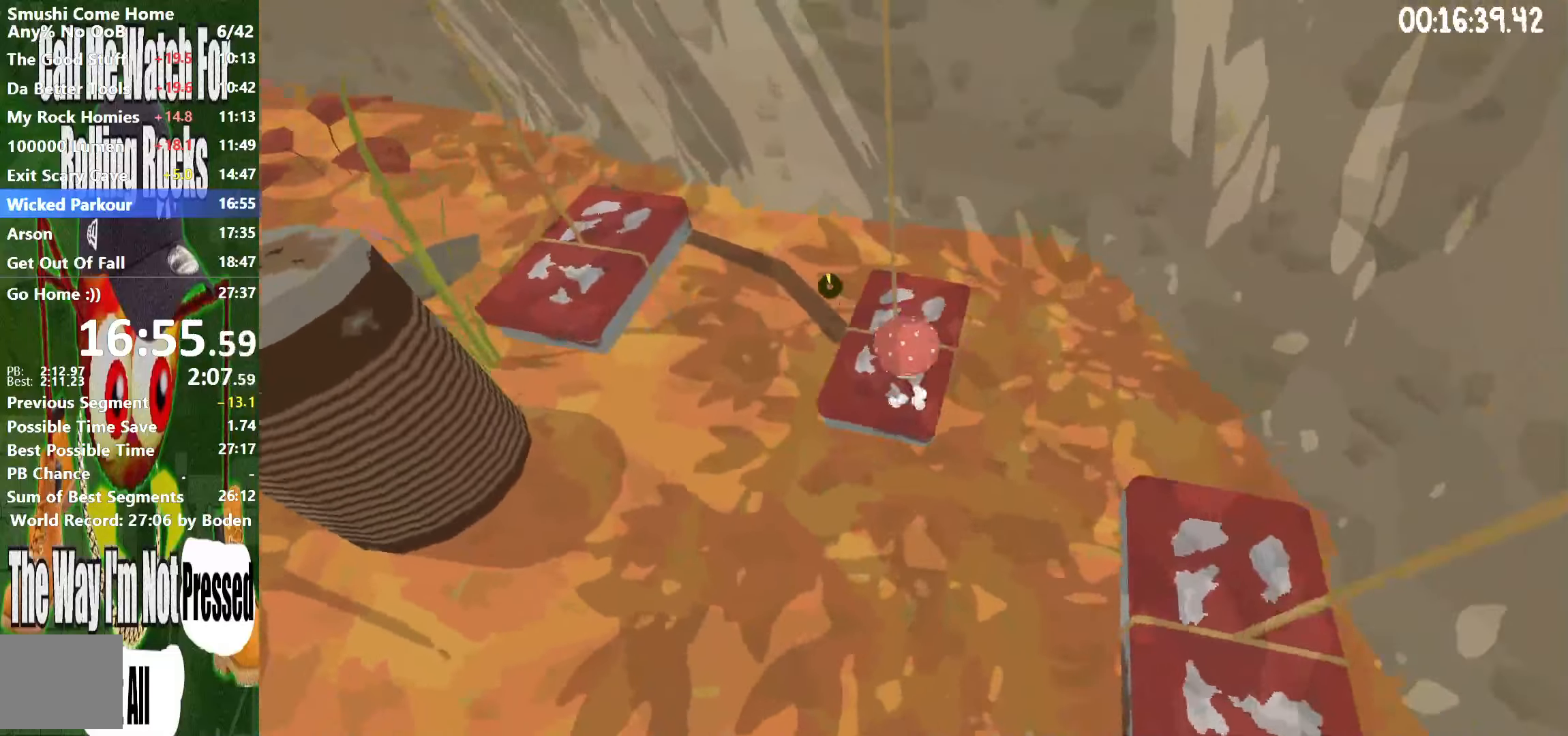
{"buttons": ["A", "R2"], "left_stick": "up-left", "right_stick": "center", "button_events": [[283, "A", "down"]]}
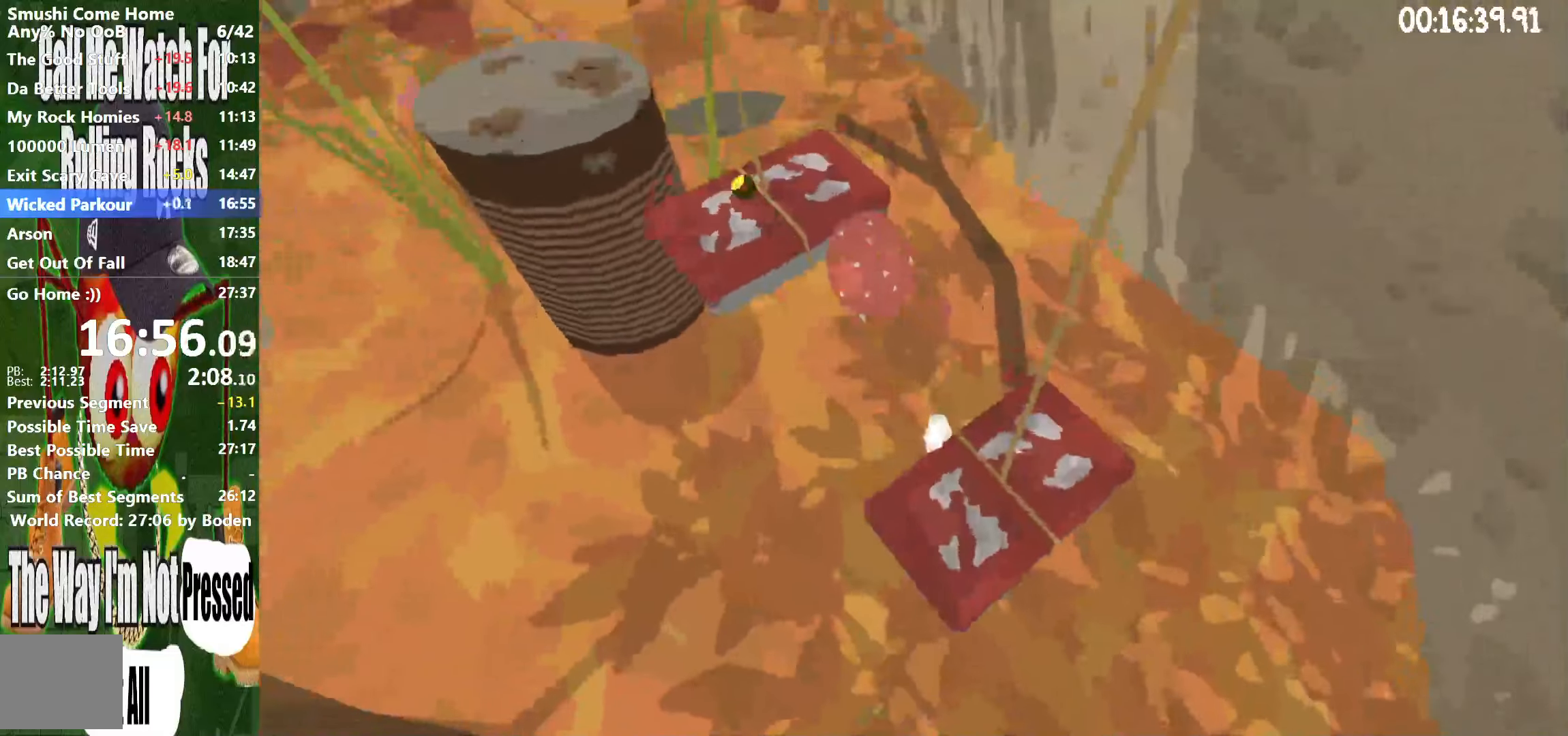
{"buttons": ["R2"], "left_stick": "up-left", "right_stick": "center", "button_events": [[350, "A", "up"]]}
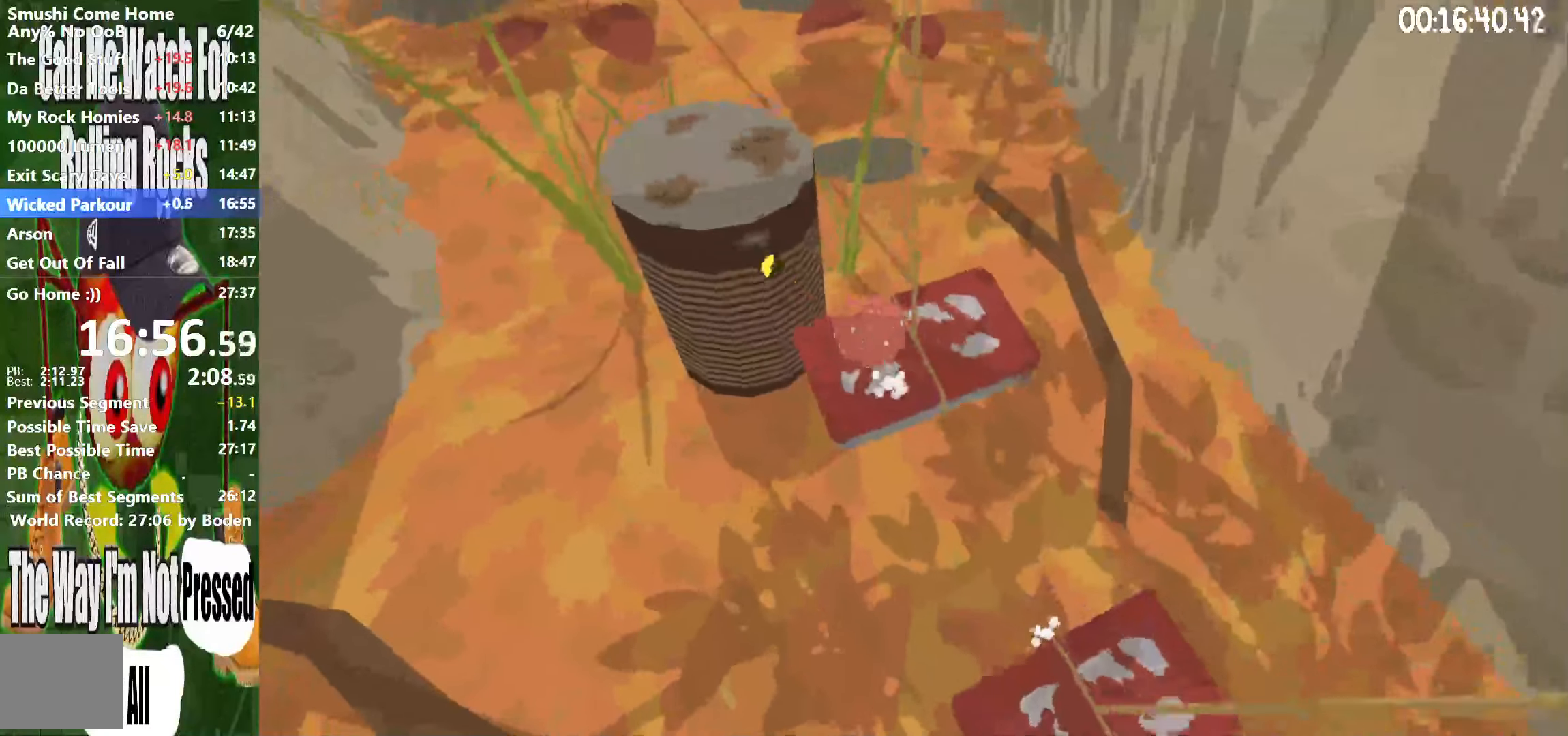
{"buttons": ["R2"], "left_stick": "up-left", "right_stick": "up", "button_events": [[100, "A", "down"], [250, "A", "up"]]}
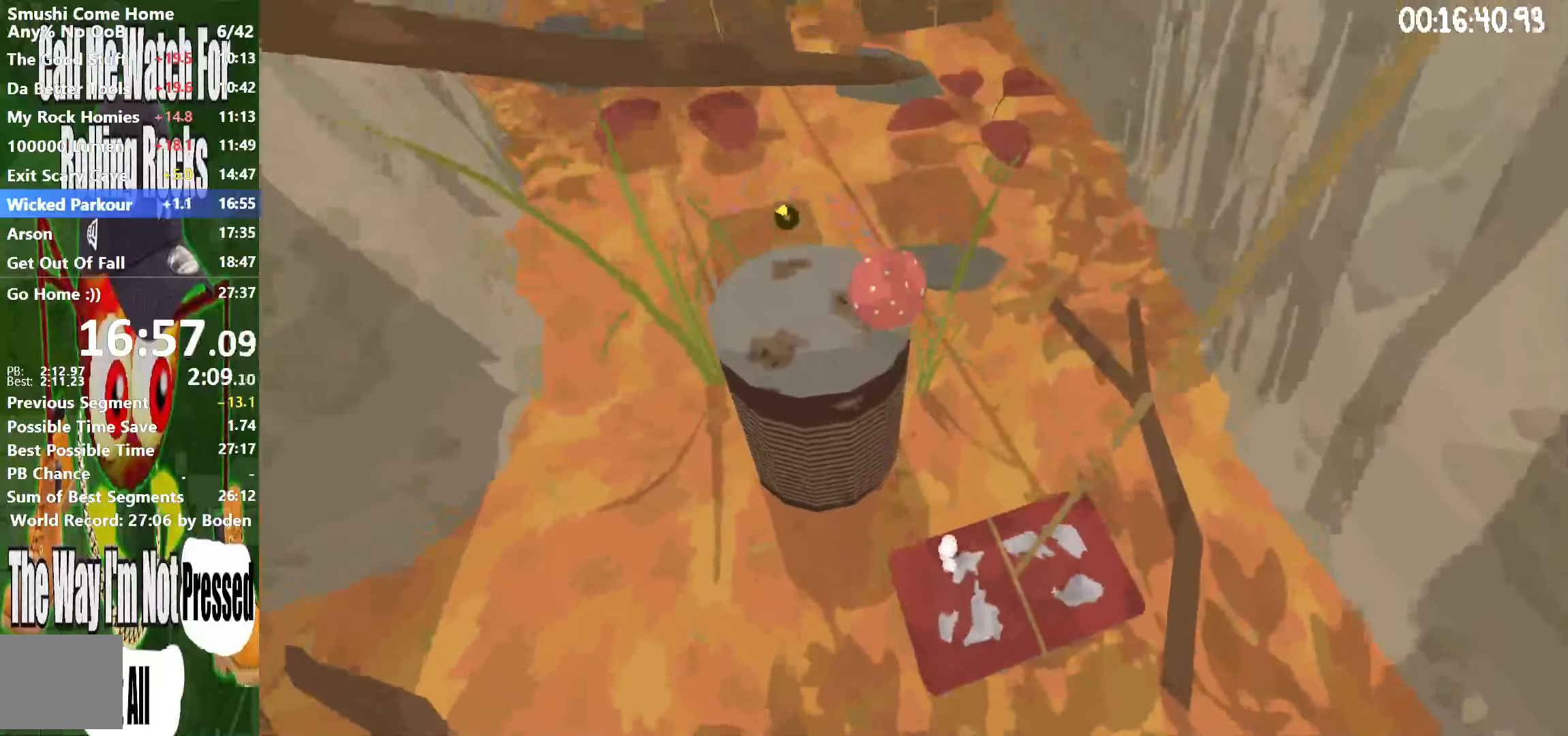
{"buttons": [], "left_stick": "center", "right_stick": "down-right", "button_events": [[466, "R2", "up"]]}
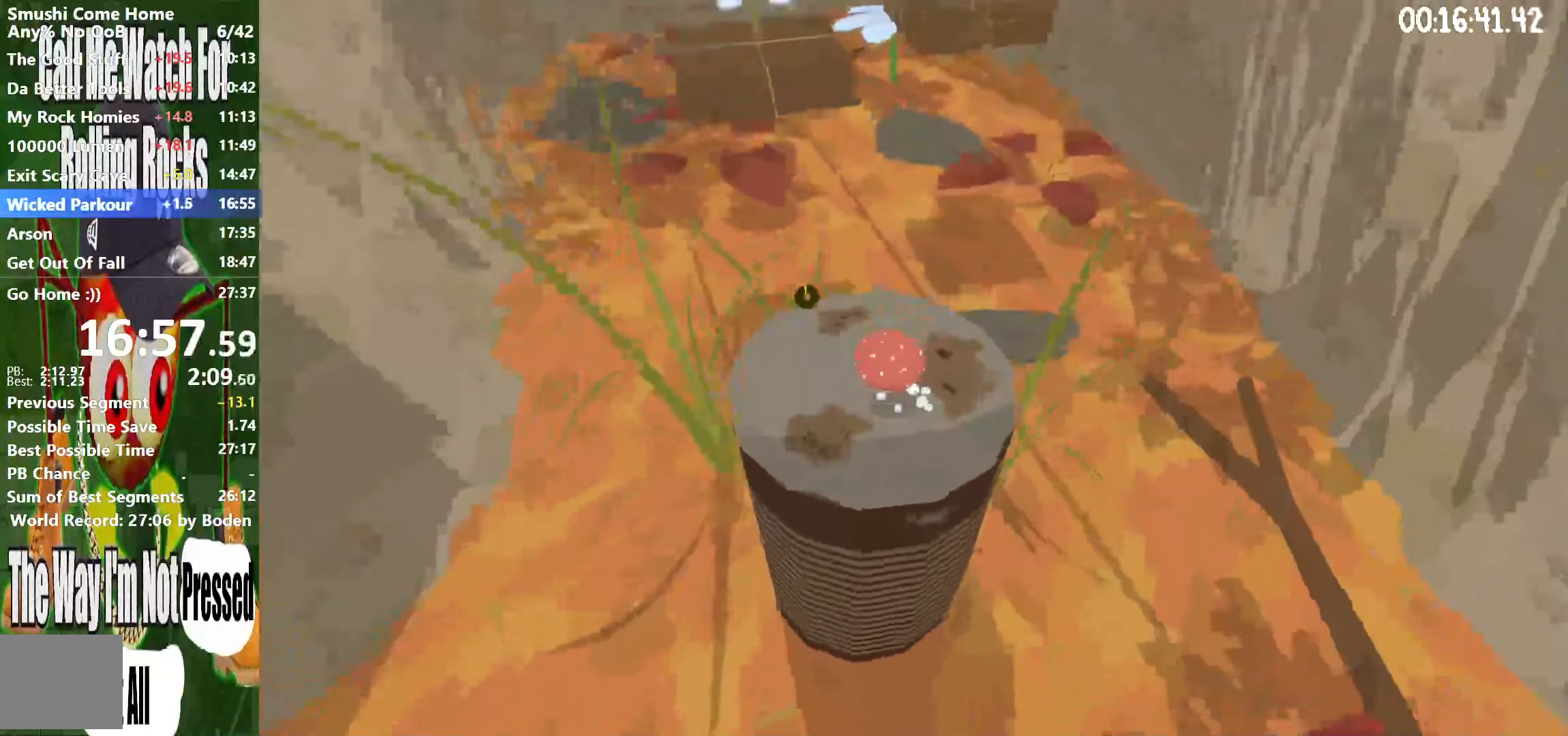
{"buttons": [], "left_stick": "up-left", "right_stick": "center", "button_events": []}
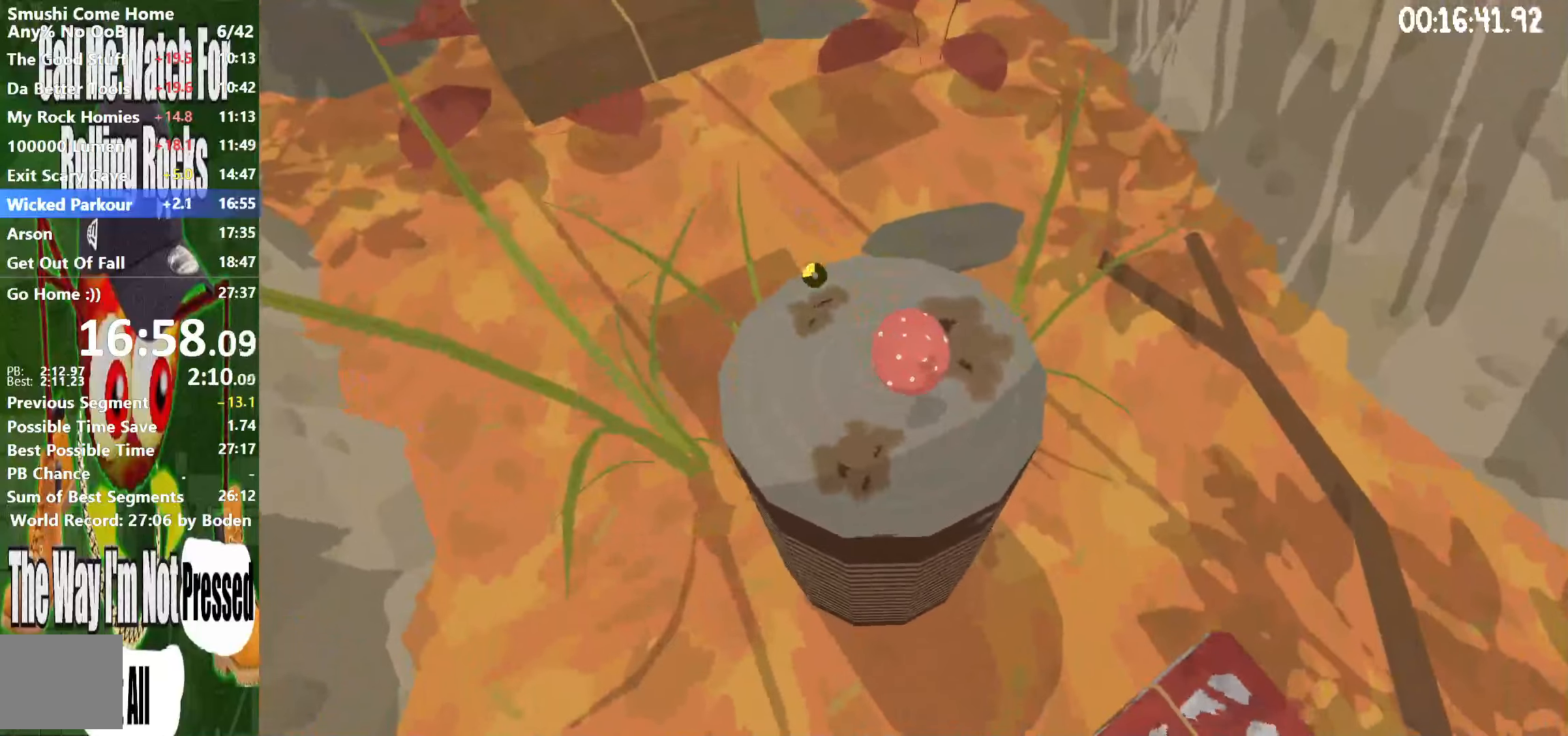
{"buttons": ["A", "R2"], "left_stick": "up-left", "right_stick": "center", "button_events": [[17, "R2", "down"], [233, "A", "down"]]}